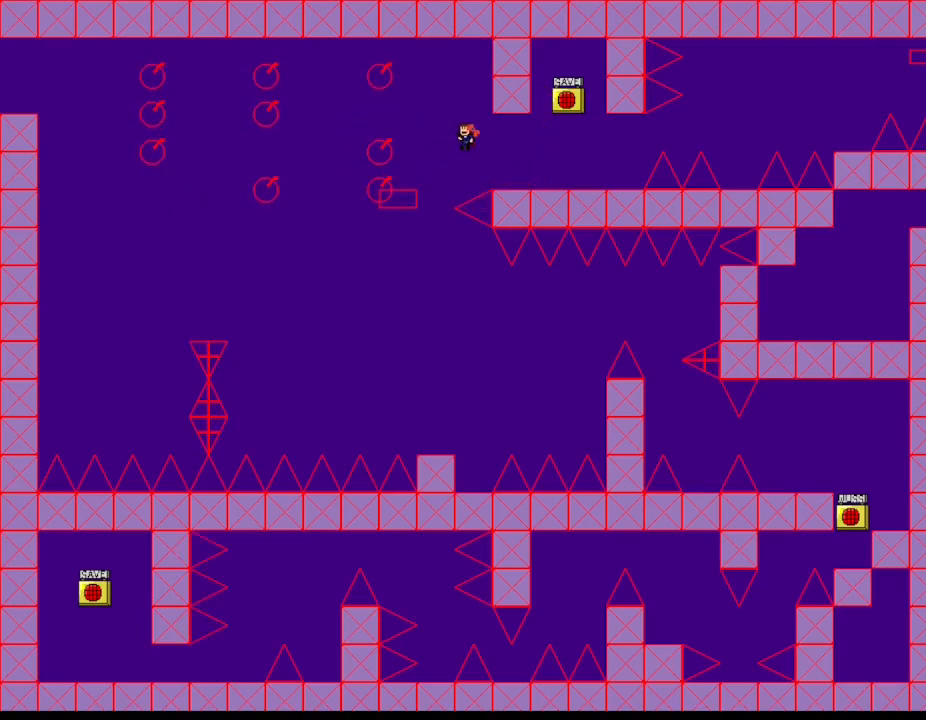
Gameplay with keyboard; each line is a JSON object with the keys held at the frame after it. "events" lists presses ("down") and releases ("up") of "down", "l_up", "left", "r", "r_up", "right", "up" and "z" between this image and that frame as [ms after this image, input, new state], when the widget could be followed in between. No other keys are recorded. Mouse input is not recorded. Key names are as the overlay labels them; some are game actions (e.g. jump) rather than physical keys.
{"keys": [], "events": [[133, "left", "up"]]}
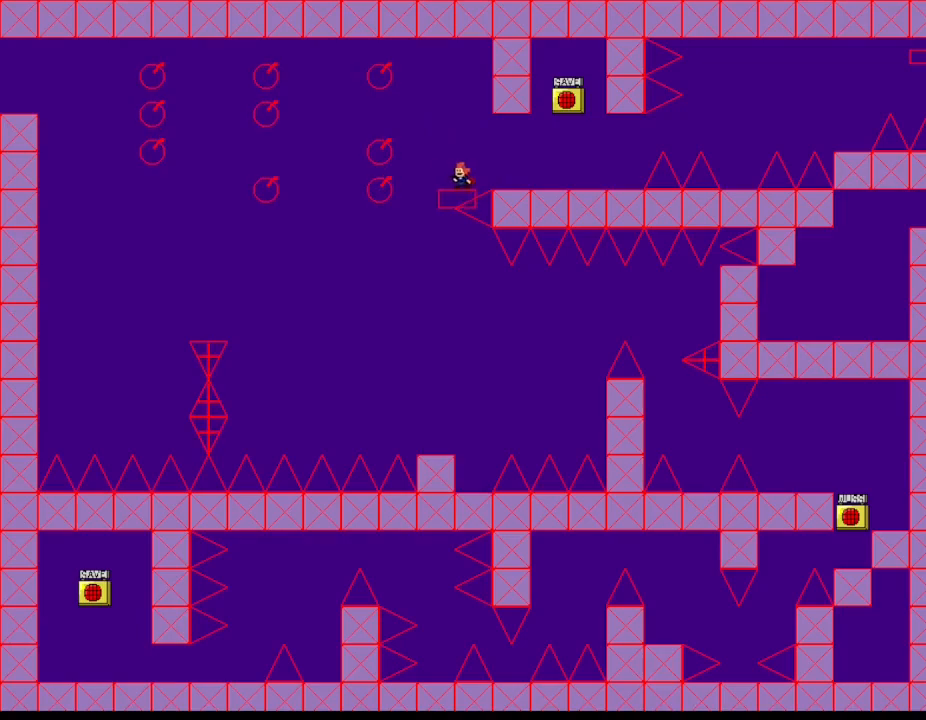
{"keys": [], "events": []}
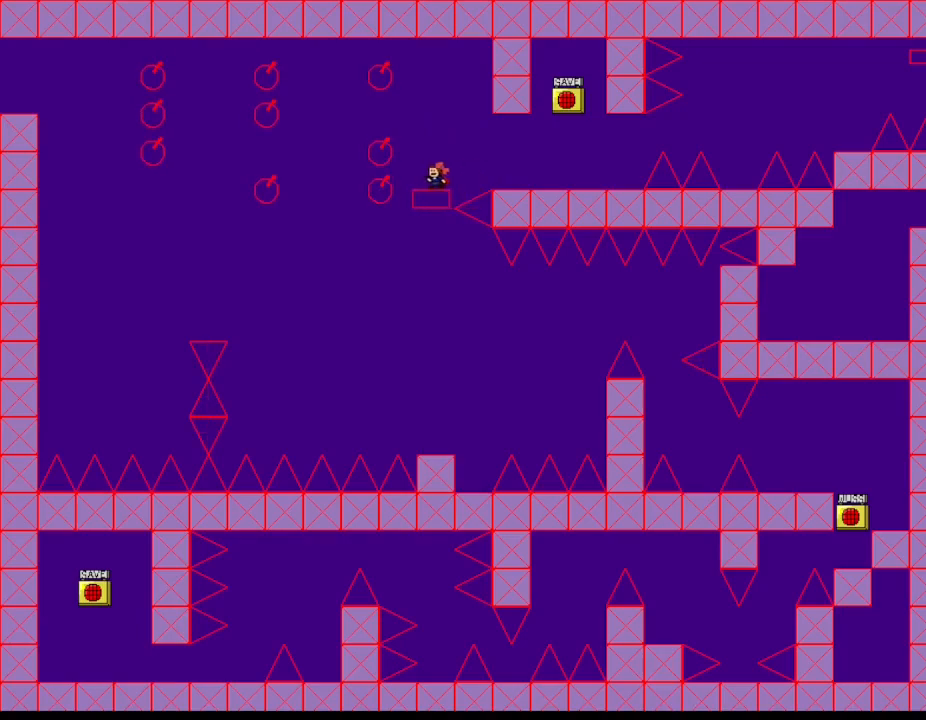
{"keys": ["left"], "events": [[33, "left", "down"], [50, "l_up", "down"], [183, "l_up", "up"]]}
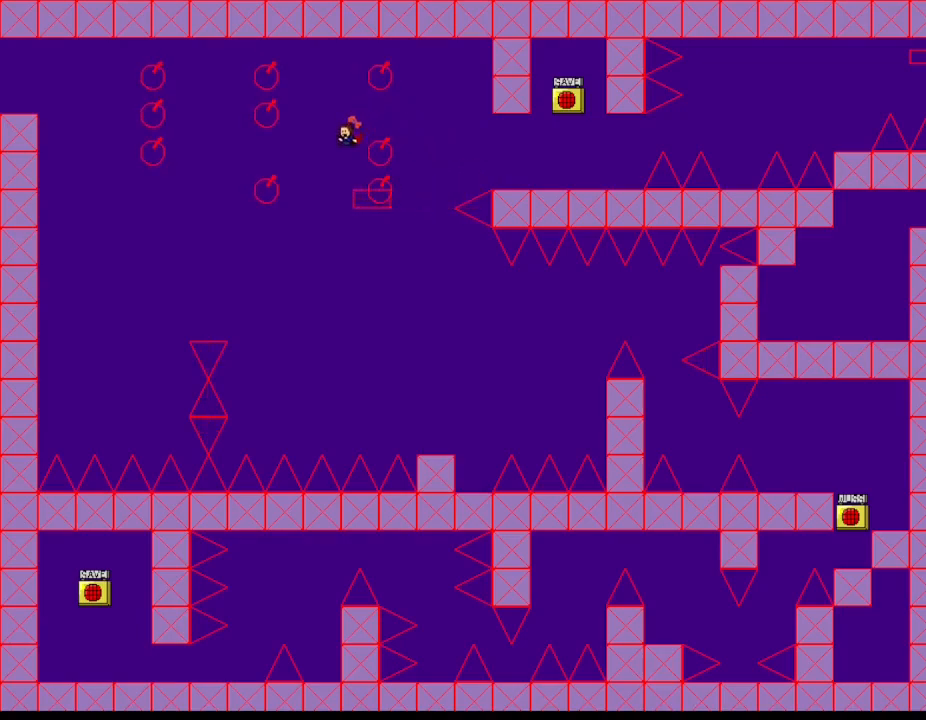
{"keys": [], "events": [[33, "l_up", "down"], [83, "l_up", "up"], [100, "left", "up"], [317, "left", "down"], [417, "left", "up"]]}
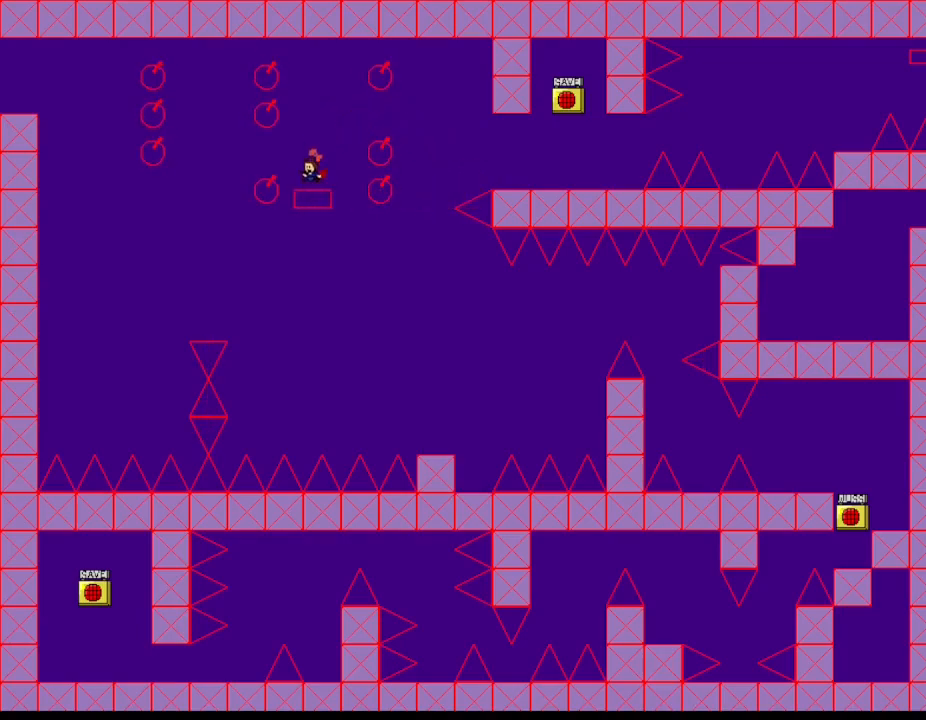
{"keys": ["left"], "events": [[50, "left", "down"], [67, "l_up", "down"], [100, "l_up", "up"], [450, "l_up", "down"], [500, "l_up", "up"]]}
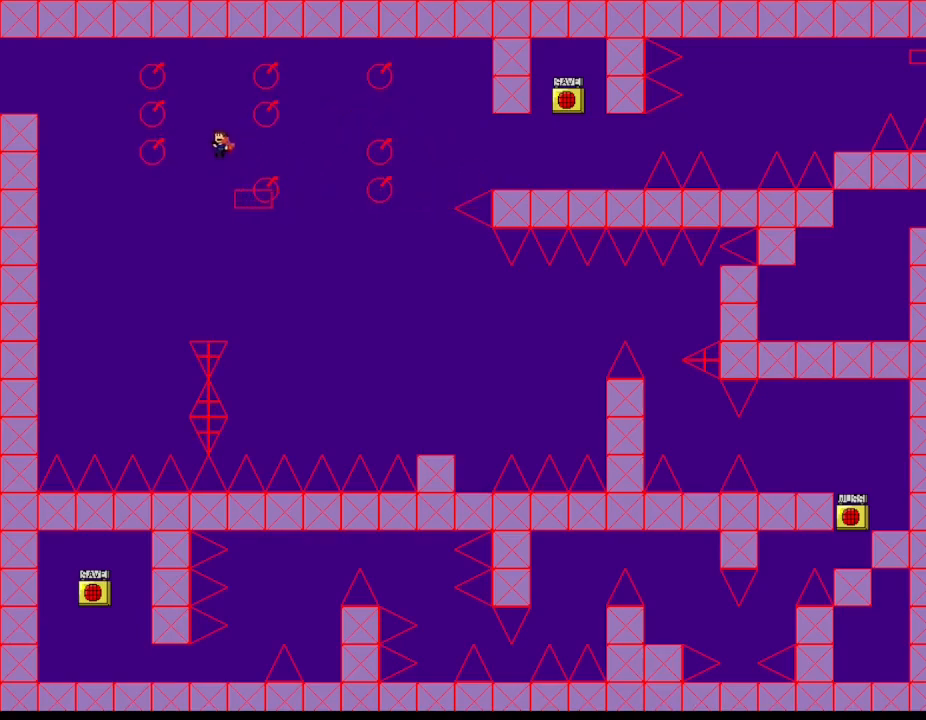
{"keys": [], "events": [[50, "left", "up"], [283, "right", "down"], [383, "right", "up"]]}
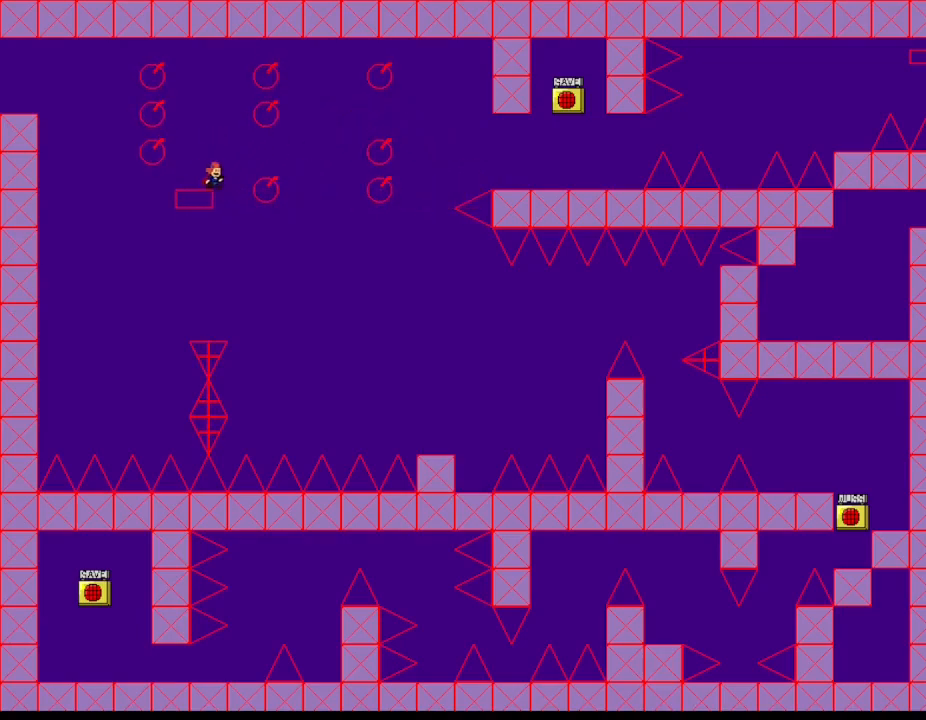
{"keys": ["left"], "events": [[283, "right", "down"], [383, "left", "down"], [383, "right", "up"]]}
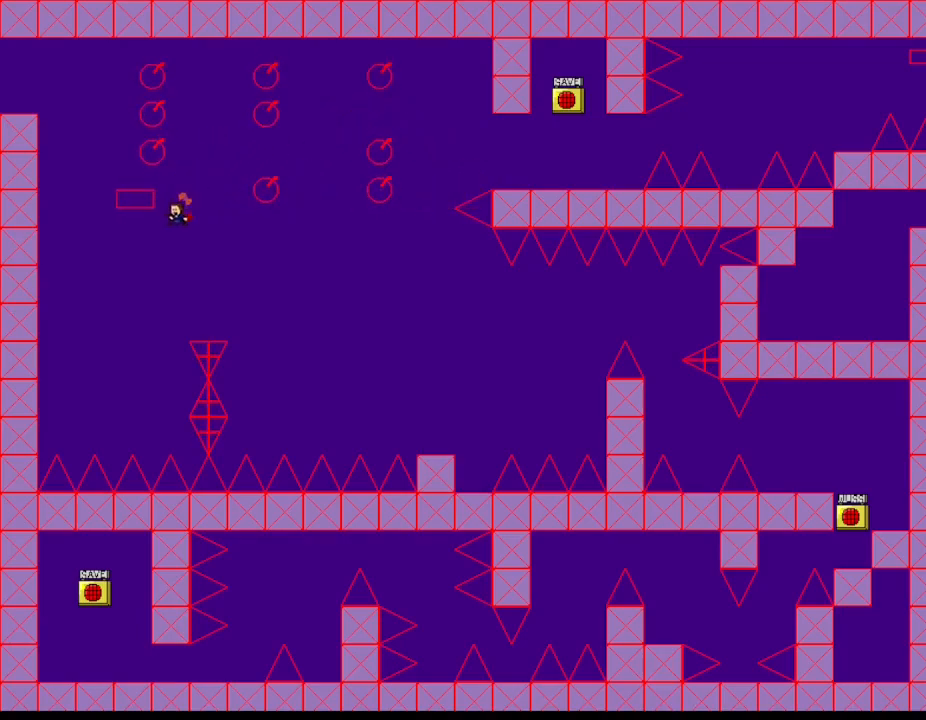
{"keys": ["l_up"], "events": [[100, "l_up", "down"], [367, "l_up", "up"], [433, "l_up", "down"], [467, "left", "up"]]}
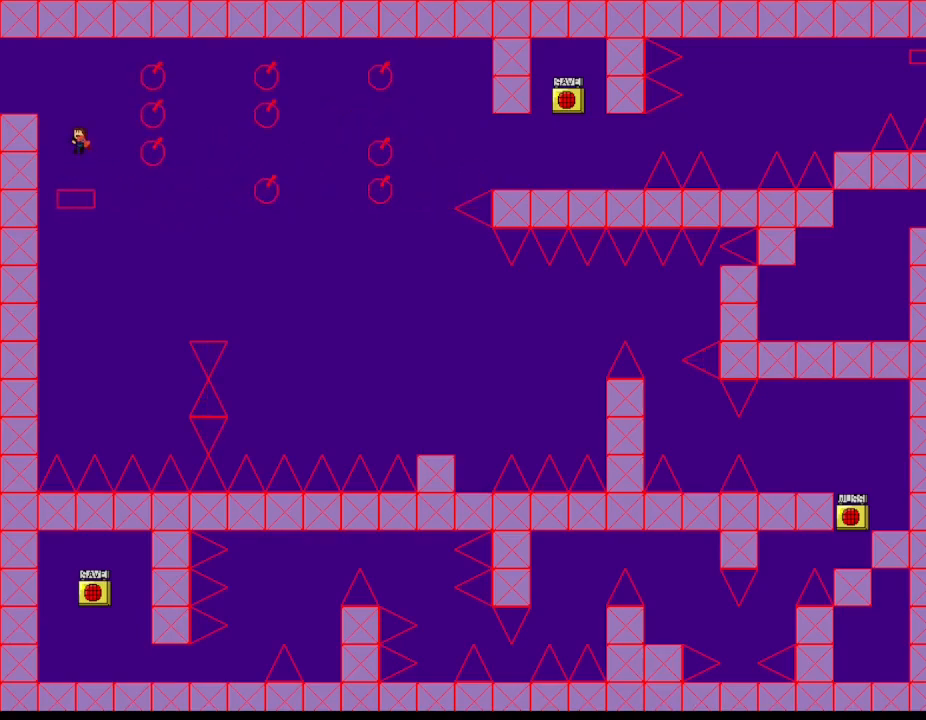
{"keys": ["left"], "events": [[33, "l_up", "up"], [117, "l_up", "down"], [133, "left", "down"], [350, "l_up", "up"]]}
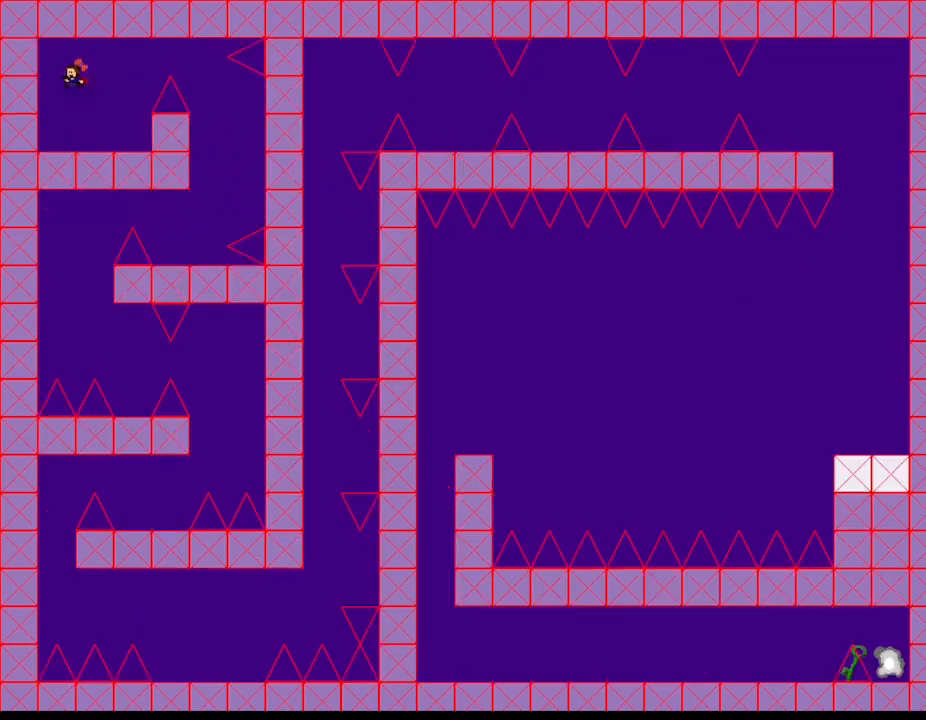
{"keys": ["right"], "events": [[200, "left", "up"], [367, "right", "down"]]}
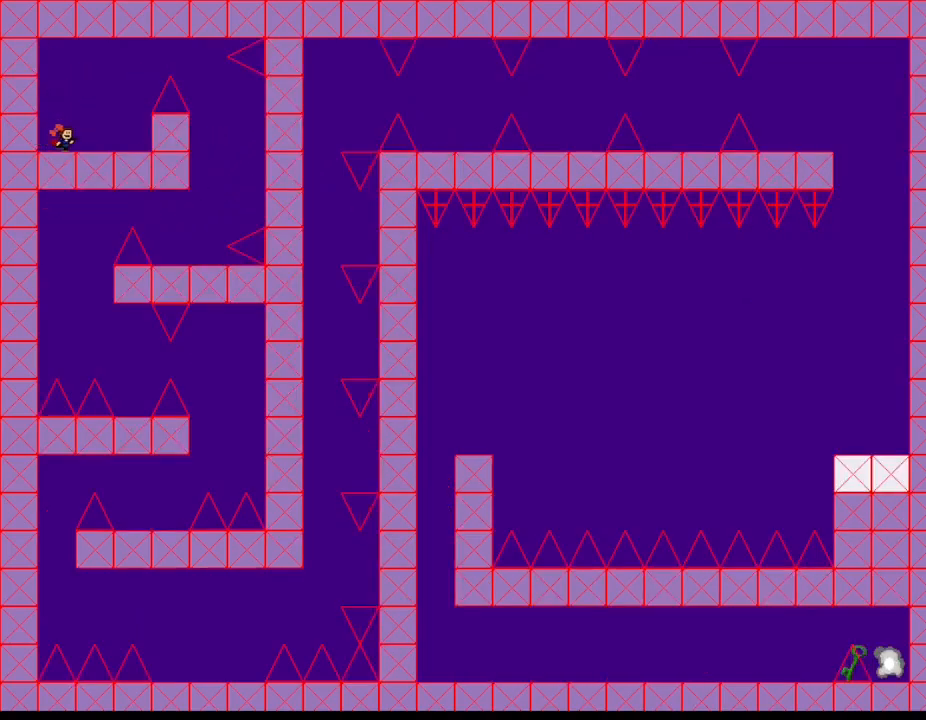
{"keys": ["right"], "events": []}
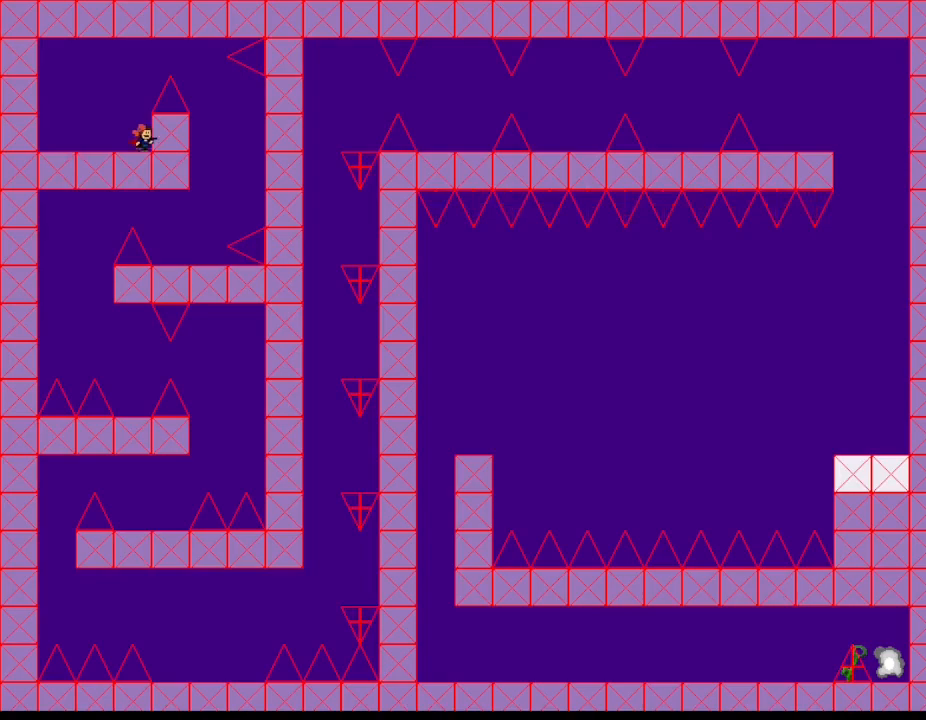
{"keys": ["right"], "events": [[67, "right", "up"], [83, "l_up", "down"], [200, "right", "down"], [500, "l_up", "up"]]}
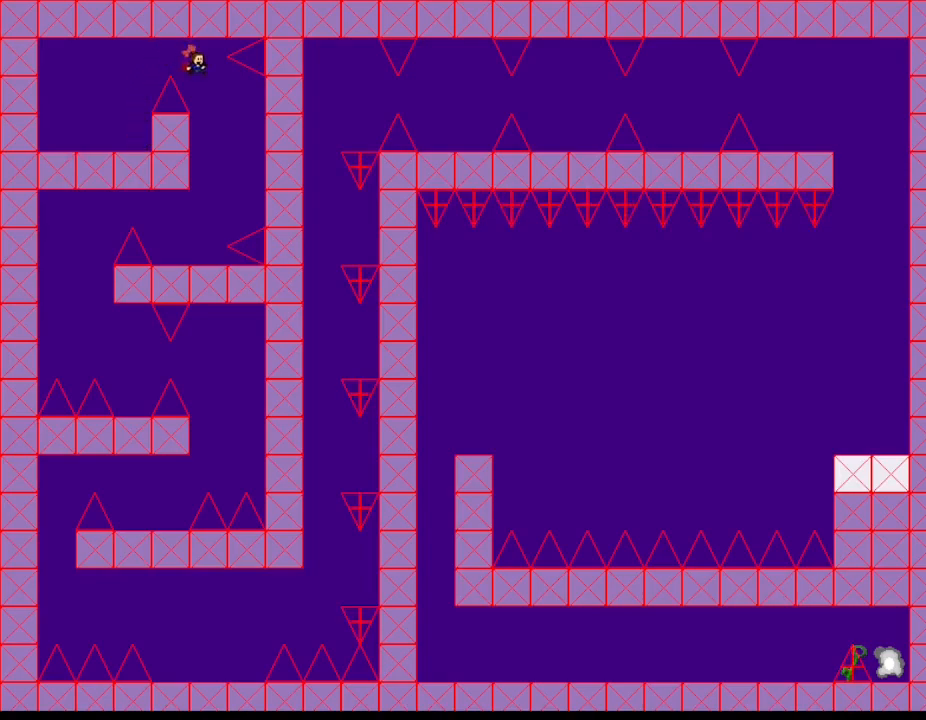
{"keys": ["left"], "events": [[100, "right", "up"], [233, "left", "down"]]}
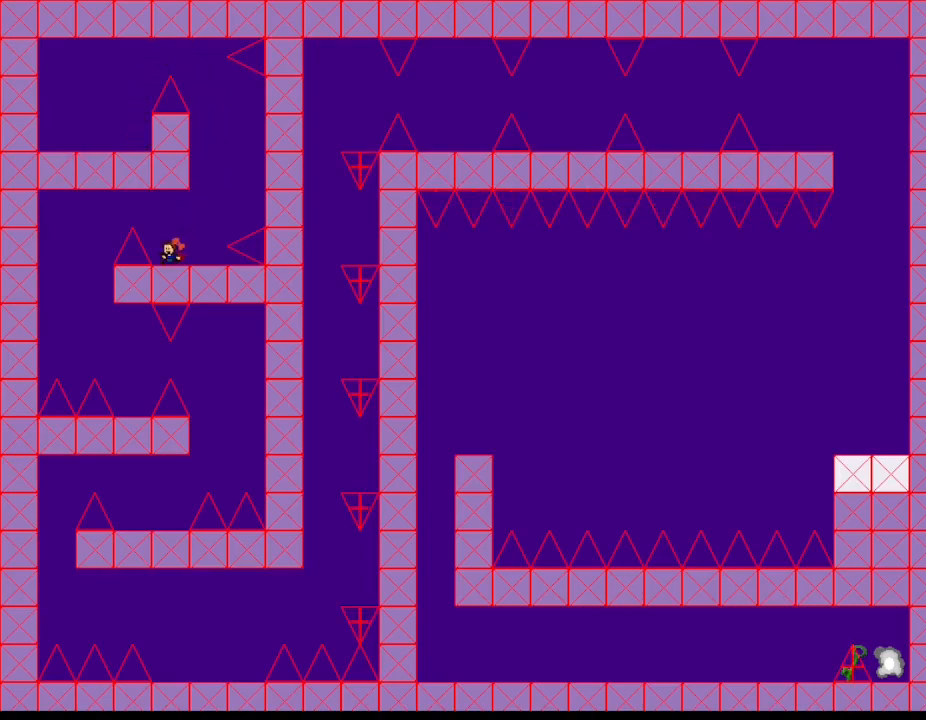
{"keys": ["left"], "events": [[17, "left", "up"], [117, "l_up", "down"], [133, "left", "down"], [267, "l_up", "up"], [333, "l_up", "down"], [467, "l_up", "up"]]}
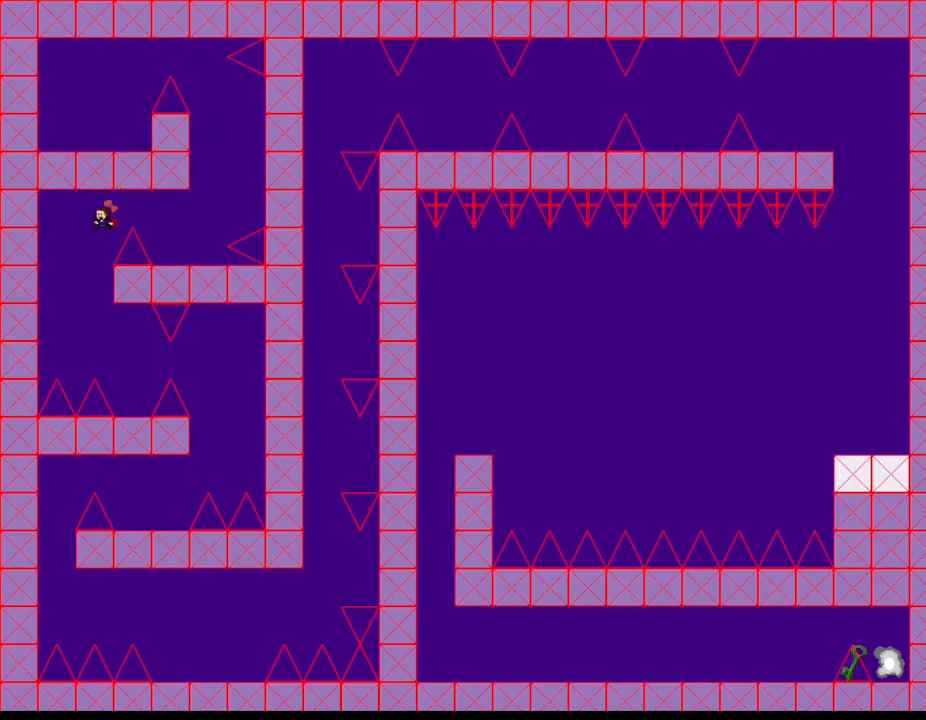
{"keys": [], "events": [[67, "left", "up"], [133, "right", "down"], [400, "right", "up"]]}
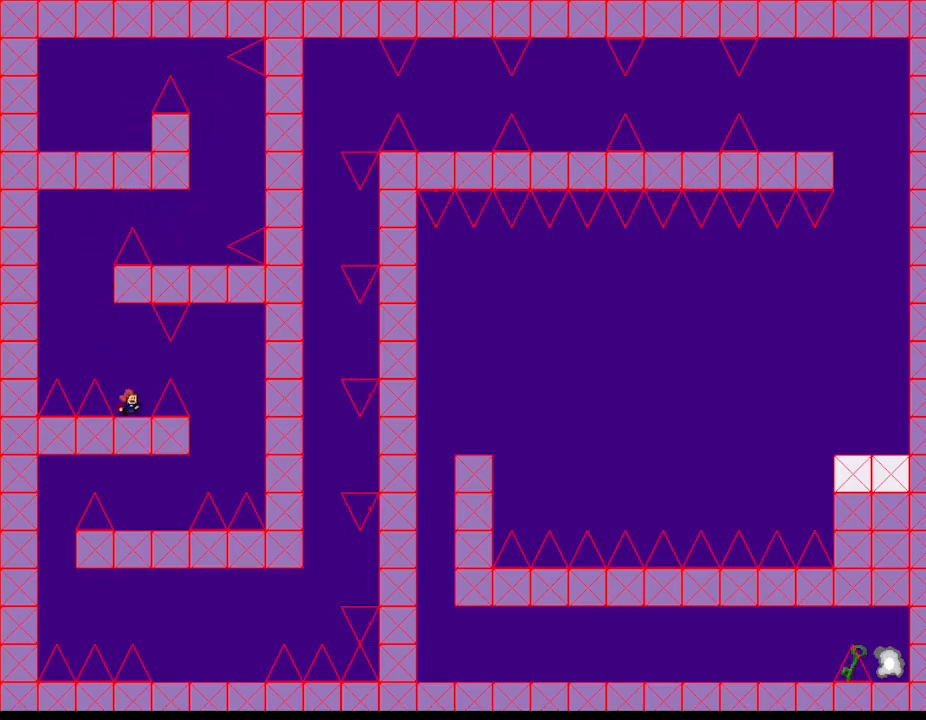
{"keys": ["right"], "events": [[233, "right", "down"], [250, "l_up", "down"], [317, "l_up", "up"]]}
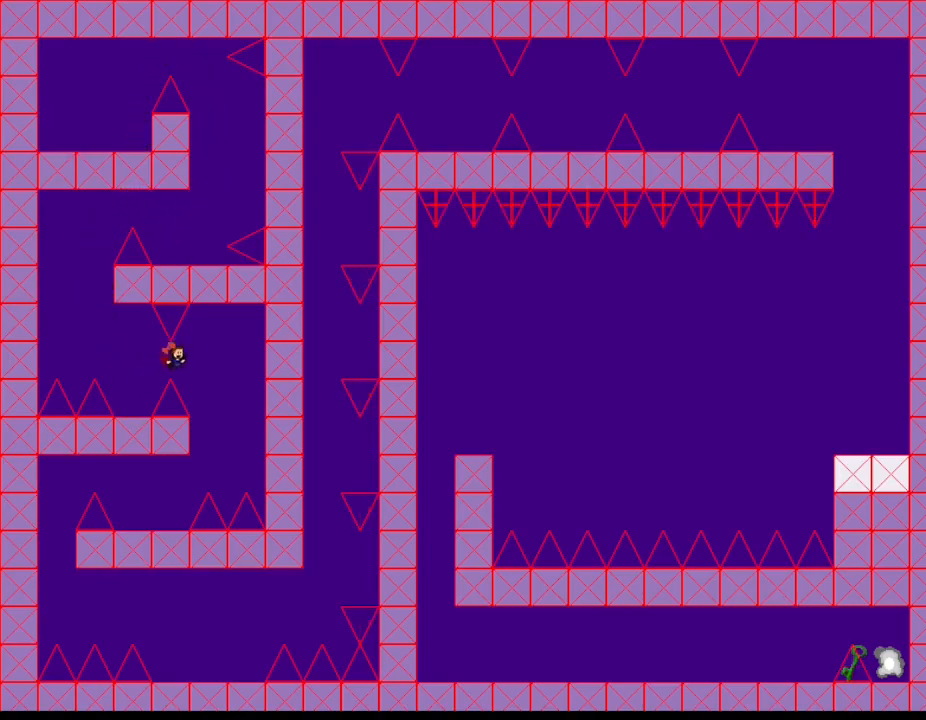
{"keys": ["left"], "events": [[233, "left", "down"], [233, "right", "up"]]}
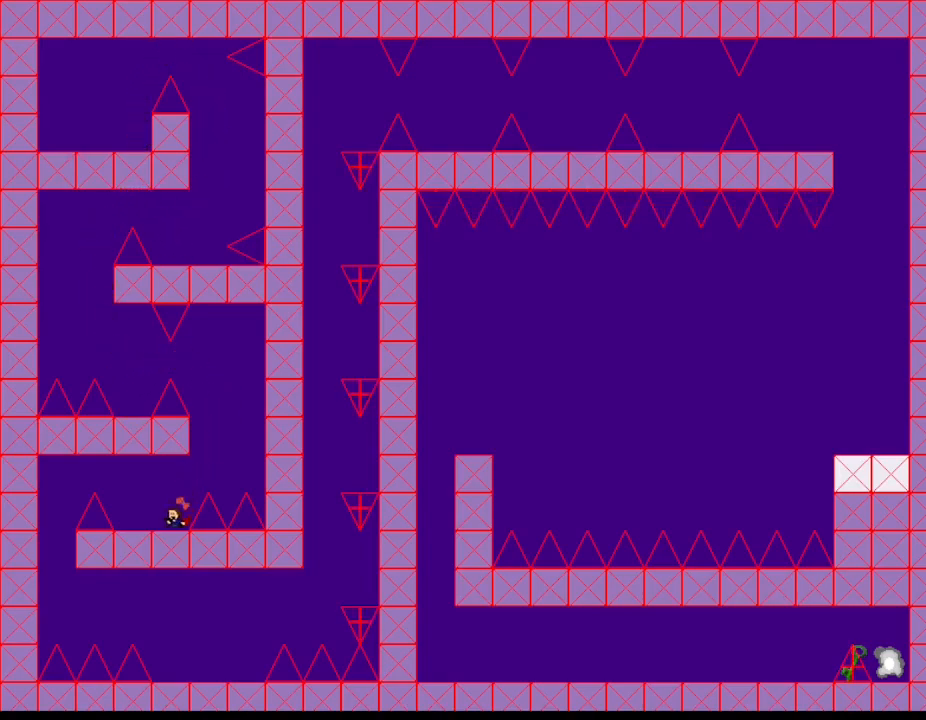
{"keys": ["l_up", "left"], "events": [[250, "left", "up"], [467, "l_up", "down"], [467, "left", "down"]]}
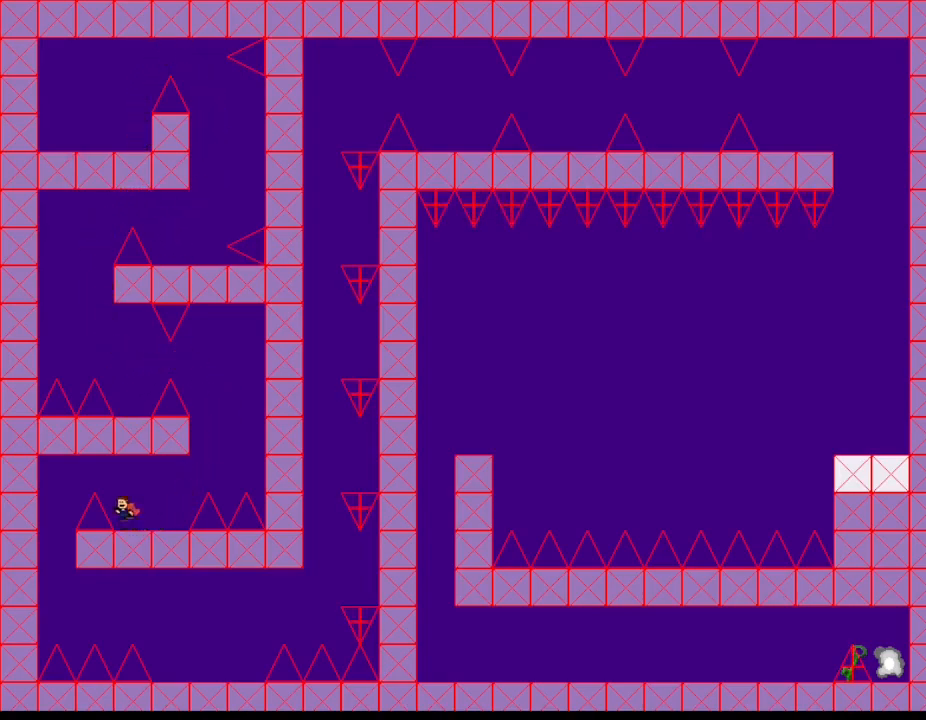
{"keys": ["right"], "events": [[67, "l_up", "up"], [433, "left", "up"], [500, "right", "down"]]}
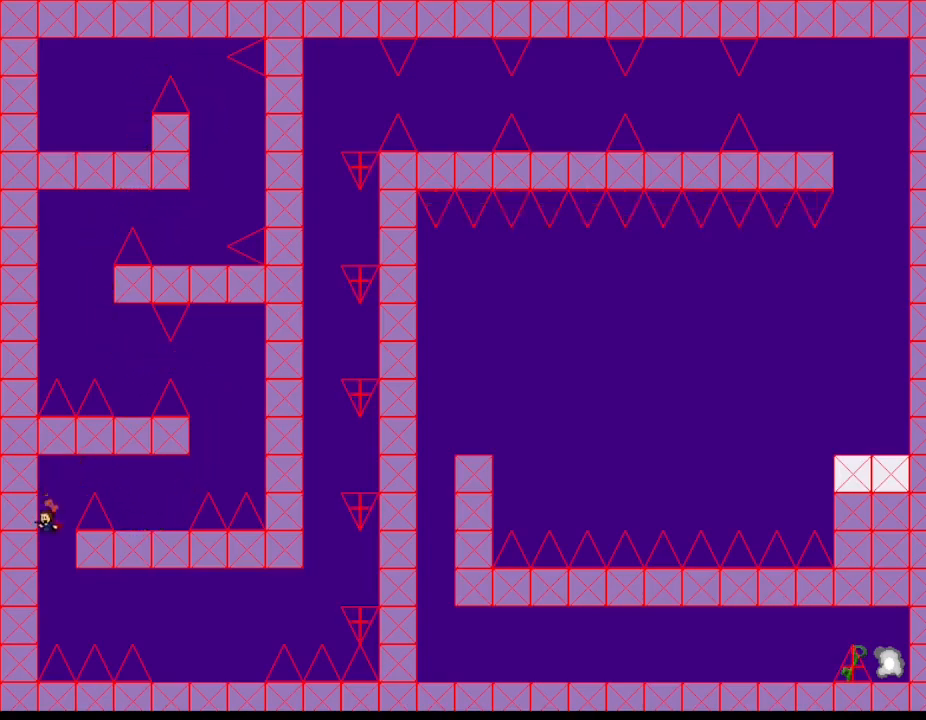
{"keys": ["right"], "events": [[217, "l_up", "down"], [283, "l_up", "up"]]}
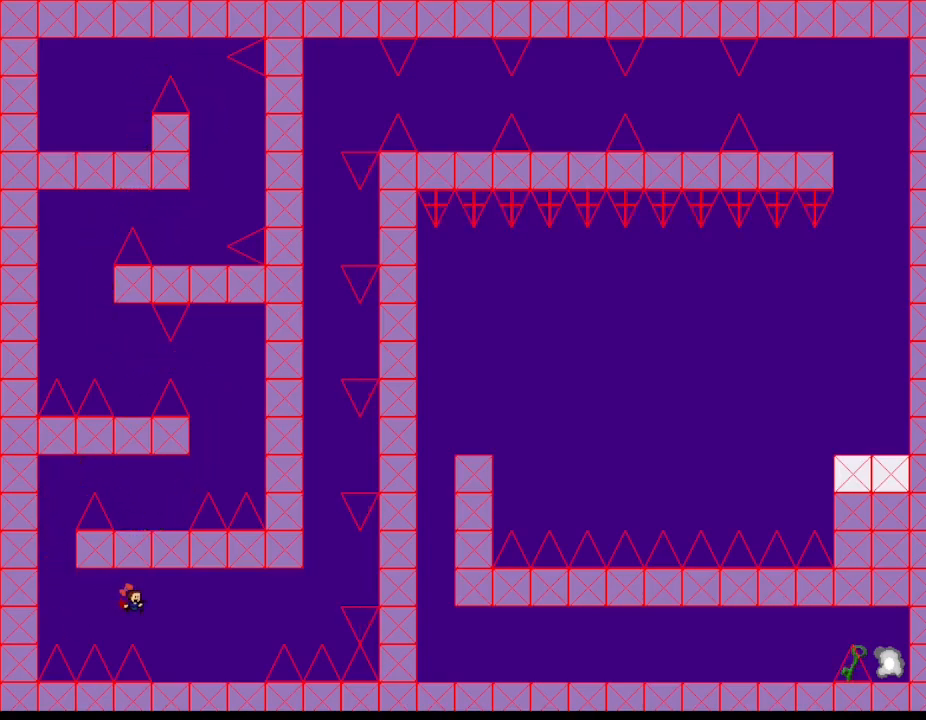
{"keys": ["right", "z"], "events": [[333, "l_up", "down"], [417, "l_up", "up"], [483, "z", "down"]]}
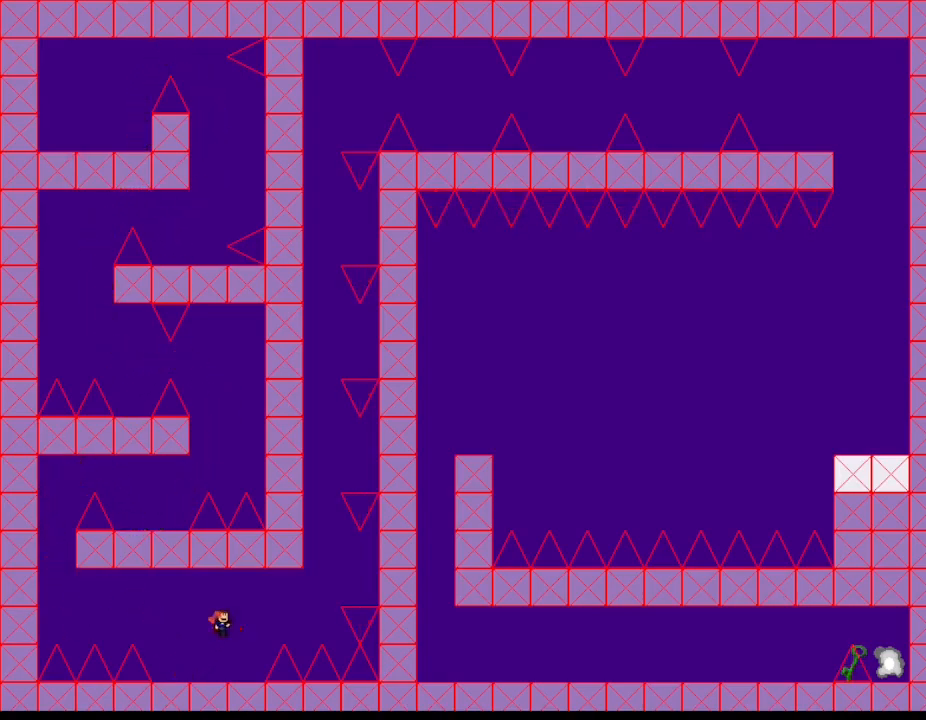
{"keys": ["l_up", "right"], "events": [[50, "right", "up"], [50, "z", "up"], [117, "z", "down"], [200, "z", "up"], [250, "z", "down"], [383, "z", "up"], [400, "right", "down"], [467, "l_up", "down"]]}
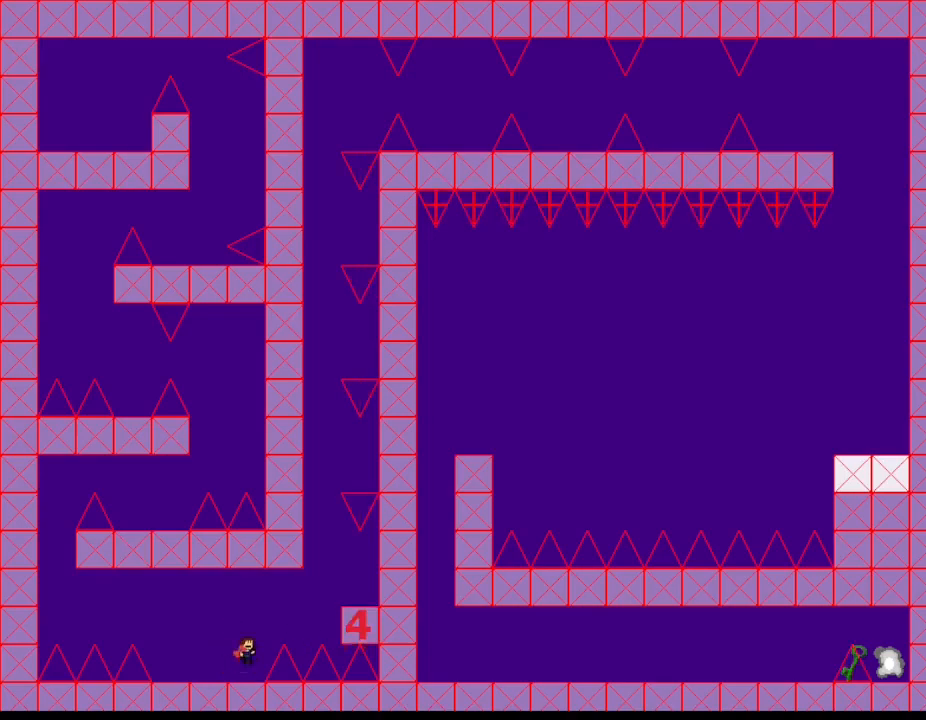
{"keys": ["right"], "events": [[83, "l_up", "up"], [283, "l_up", "down"], [367, "l_up", "up"]]}
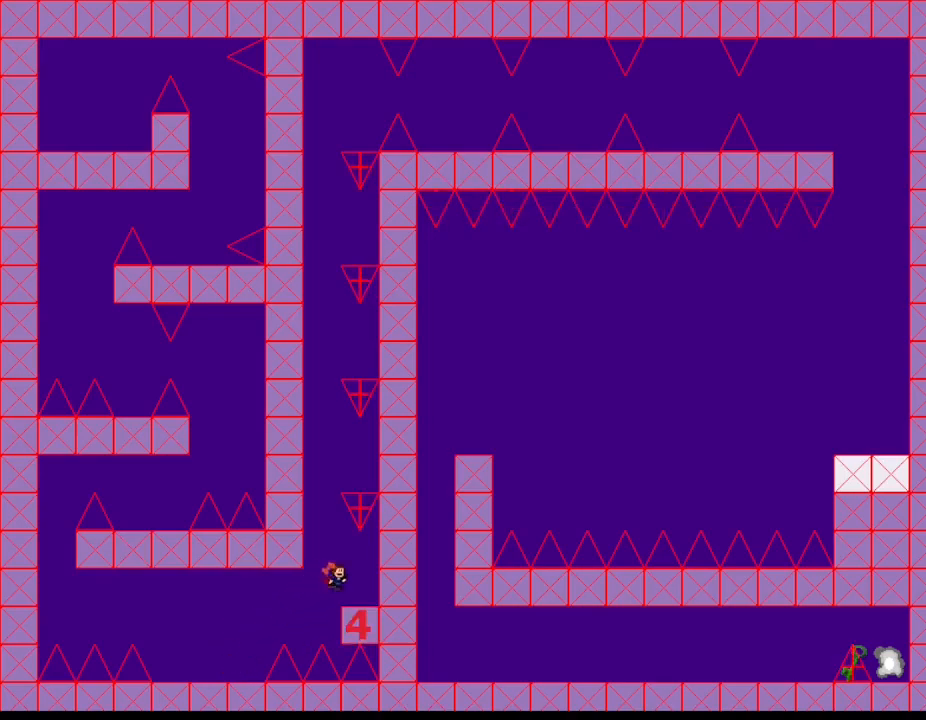
{"keys": [], "events": [[67, "right", "up"], [183, "l_up", "down"], [183, "left", "down"], [417, "right", "down"], [433, "left", "up"], [450, "z", "down"], [467, "l_up", "up"], [483, "right", "up"], [500, "z", "up"]]}
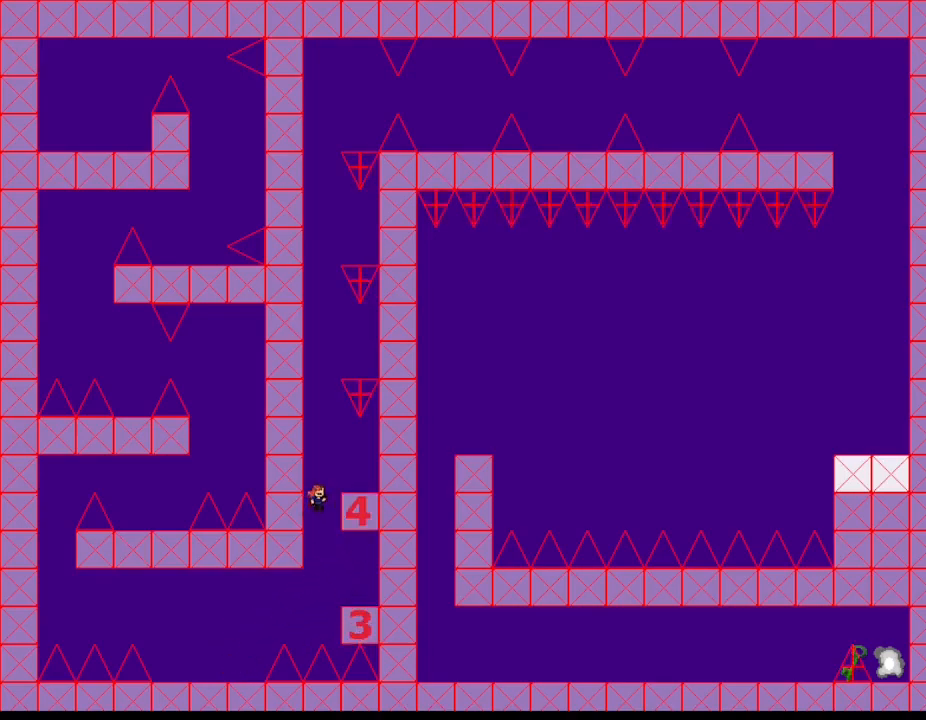
{"keys": ["l_up", "left"], "events": [[83, "z", "down"], [133, "z", "up"], [200, "z", "down"], [233, "right", "down"], [300, "z", "up"], [367, "right", "up"], [483, "l_up", "down"], [483, "left", "down"]]}
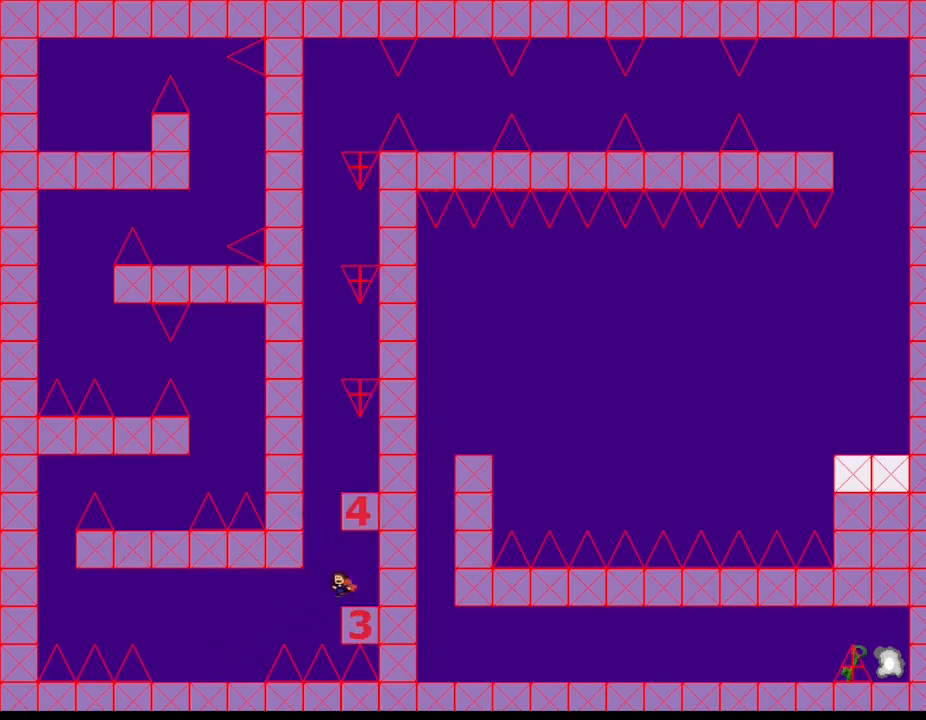
{"keys": ["right"], "events": [[133, "left", "up"], [183, "l_up", "up"], [250, "l_up", "down"], [350, "right", "down"], [400, "l_up", "up"]]}
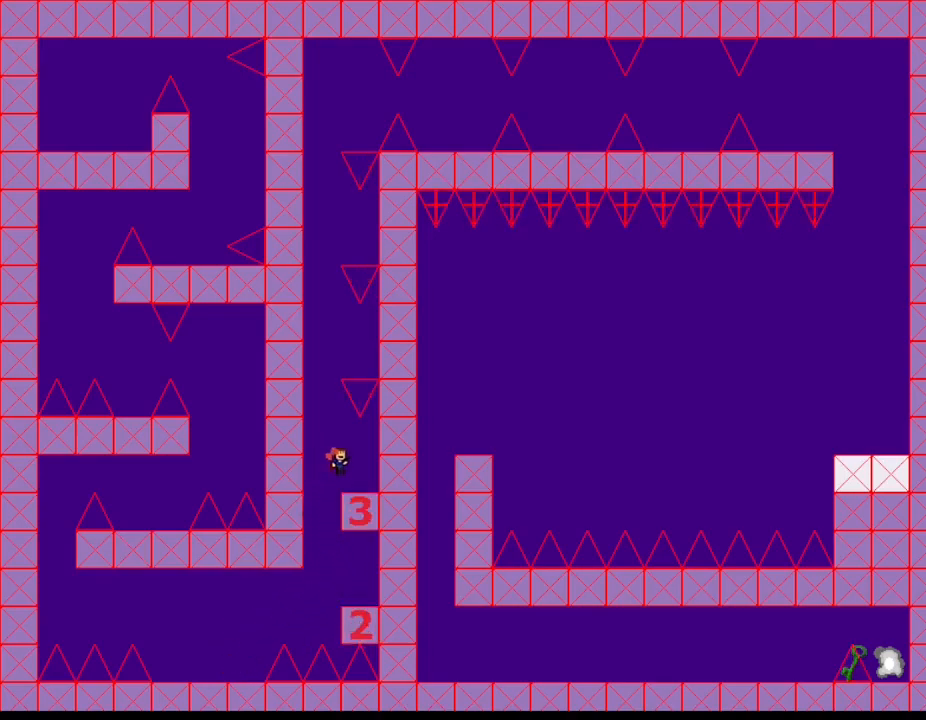
{"keys": ["l_up", "z"], "events": [[33, "right", "up"], [200, "left", "down"], [217, "l_up", "down"], [433, "left", "up"], [433, "right", "down"], [483, "right", "up"], [483, "z", "down"]]}
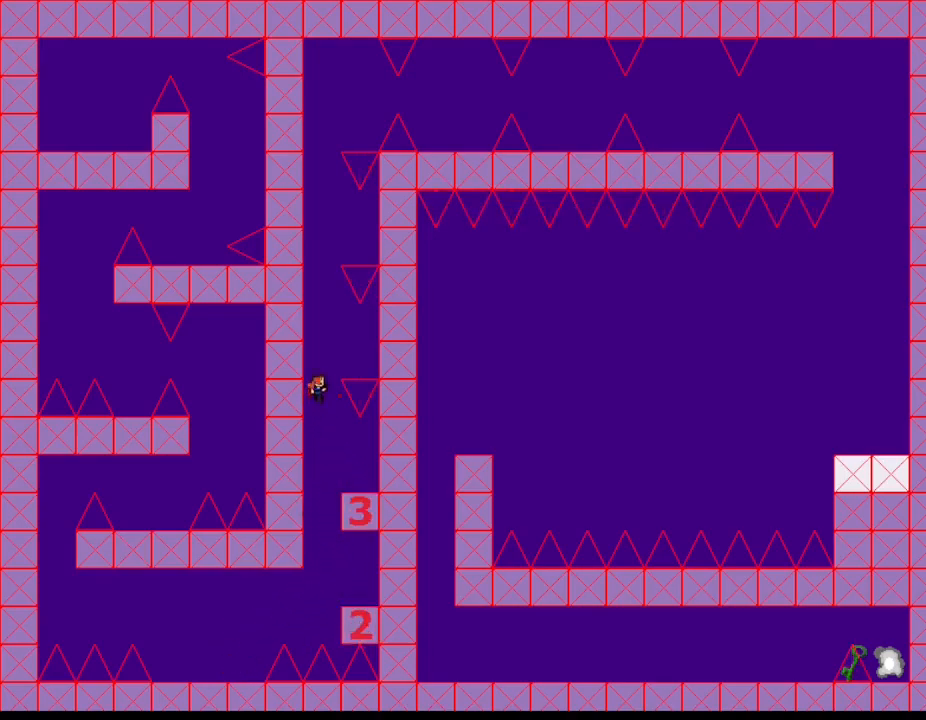
{"keys": [], "events": [[33, "l_up", "up"], [50, "z", "up"], [117, "z", "down"], [183, "z", "up"], [233, "z", "down"], [300, "right", "down"], [350, "z", "up"], [467, "right", "up"]]}
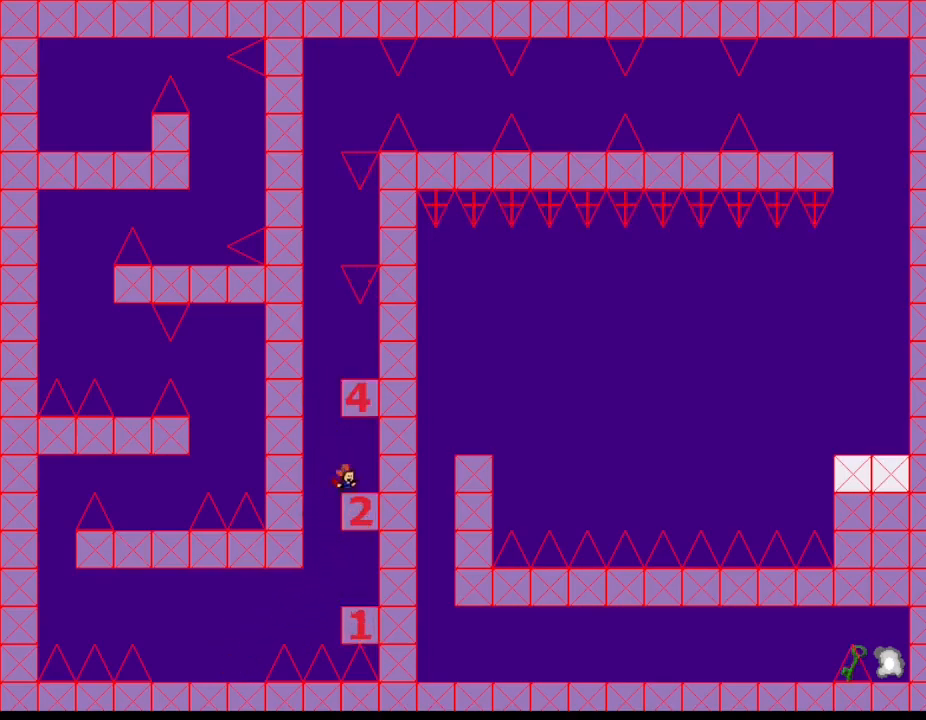
{"keys": ["right"], "events": [[33, "left", "down"], [50, "l_up", "down"], [250, "left", "up"], [283, "l_up", "up"], [317, "l_up", "down"], [433, "right", "down"], [467, "l_up", "up"]]}
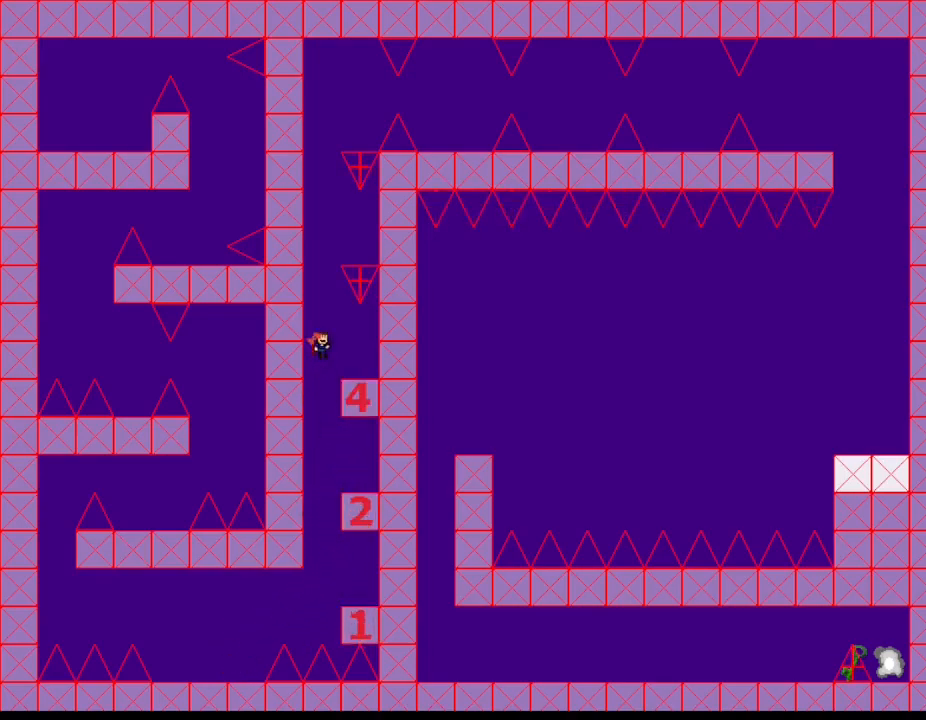
{"keys": ["l_up", "left"], "events": [[117, "right", "up"], [283, "l_up", "down"], [283, "left", "down"]]}